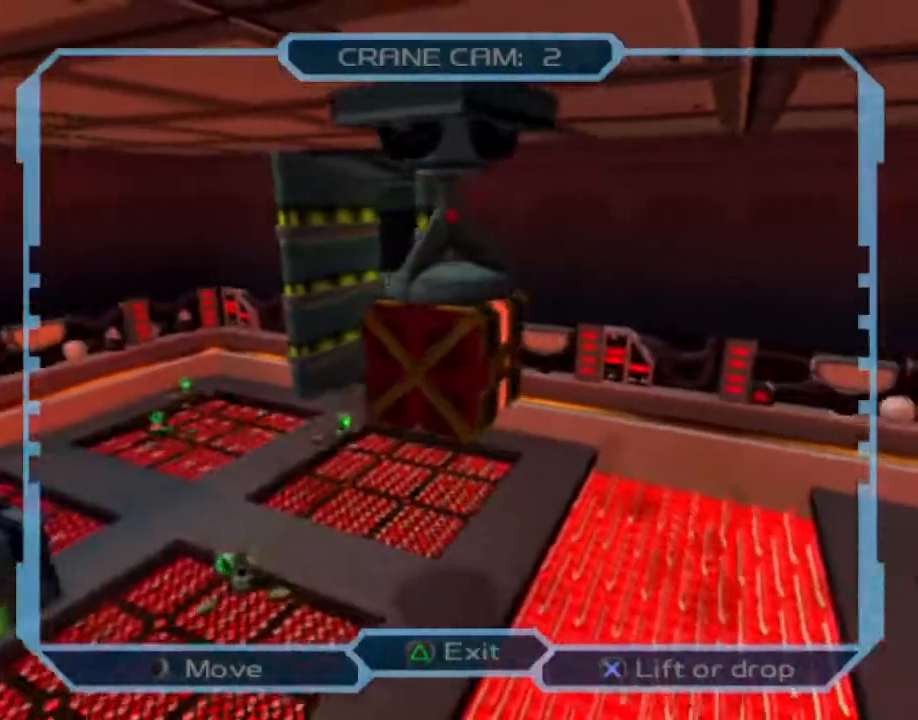
Gameplay with a controller (PlayStation layout); each line is a JSON object with the inputs held at the frame after it (dt_ms = milliseconds from this image to that frame). "events" lists button and stick changes between this image and that frame as [ms after this image, input, new state], when the widget could be followed in between. Not read: L3 R3.
{"dt_ms": 500, "buttons": ["DPAD_LEFT"], "left_stick": "center", "right_stick": "center", "events": []}
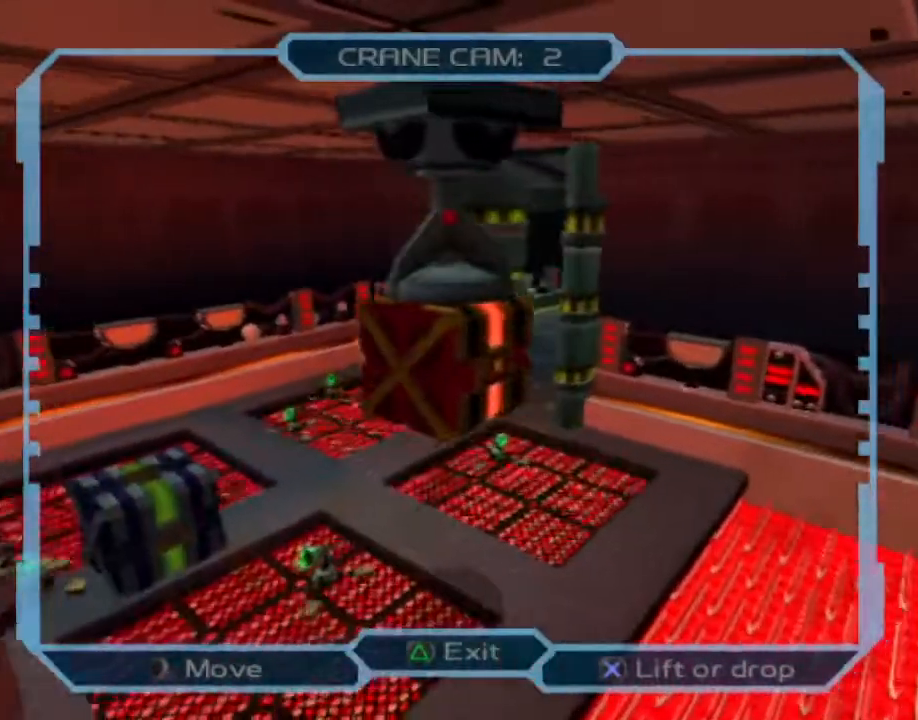
{"dt_ms": 500, "buttons": ["DPAD_UP", "DPAD_LEFT"], "left_stick": "center", "right_stick": "center", "events": [[350, "DPAD_UP", "down"]]}
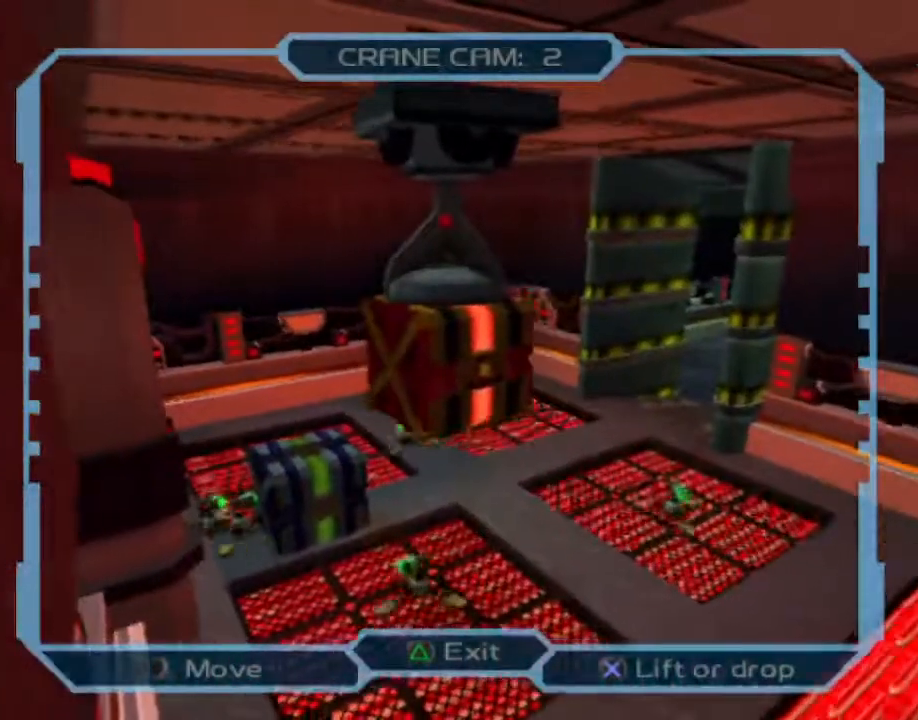
{"dt_ms": 500, "buttons": [], "left_stick": "center", "right_stick": "center", "events": [[317, "DPAD_UP", "up"], [350, "DPAD_LEFT", "up"], [367, "CROSS", "down"], [450, "CROSS", "up"]]}
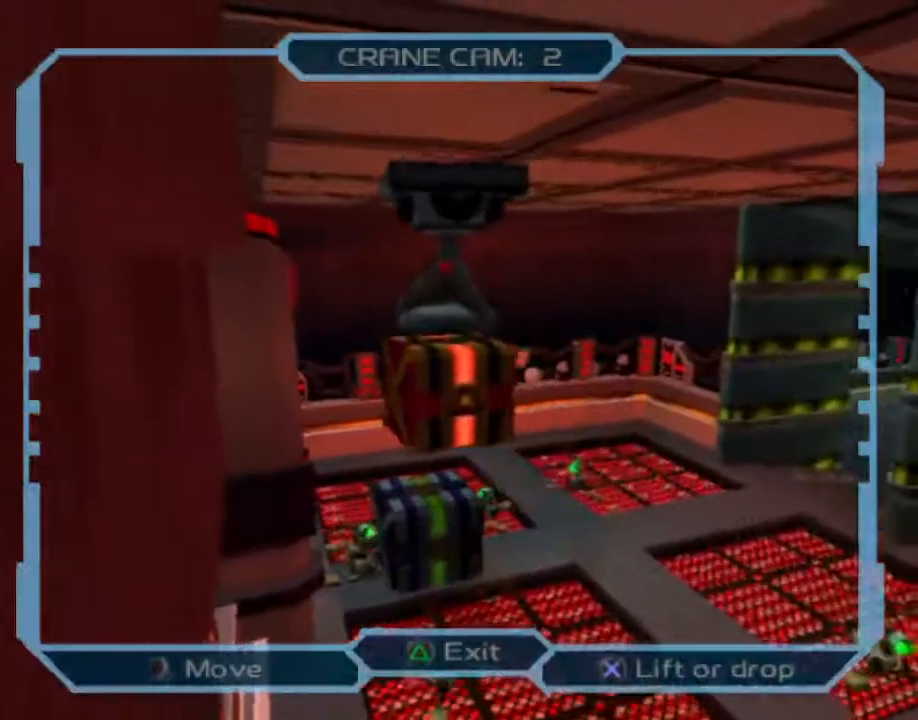
{"dt_ms": 500, "buttons": [], "left_stick": "center", "right_stick": "center", "events": []}
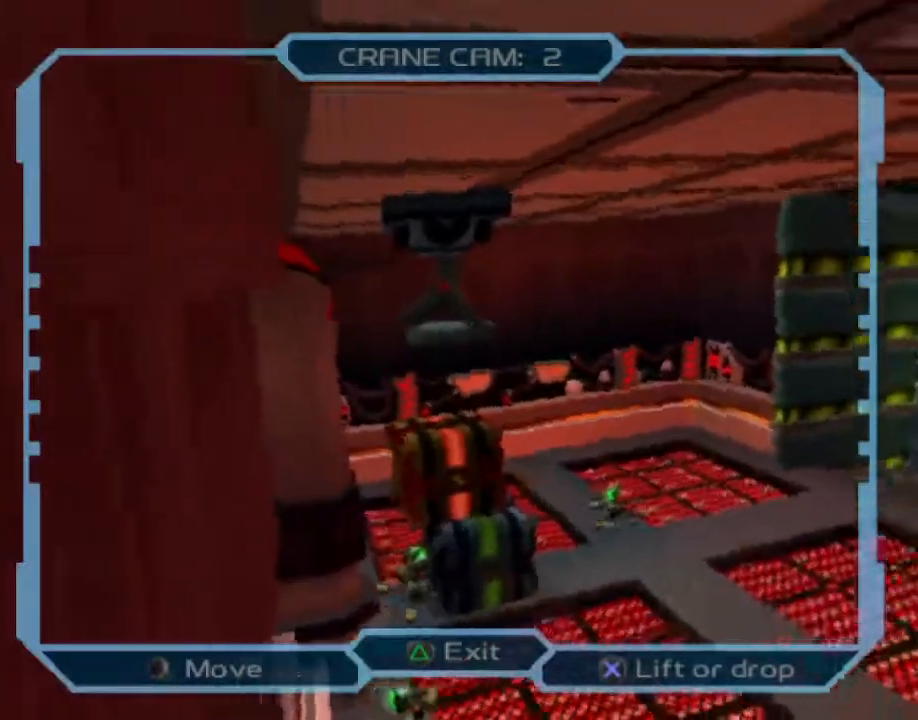
{"dt_ms": 500, "buttons": [], "left_stick": "center", "right_stick": "center", "events": [[200, "DPAD_RIGHT", "down"], [200, "DPAD_UP", "down"], [317, "DPAD_RIGHT", "up"], [333, "DPAD_UP", "up"]]}
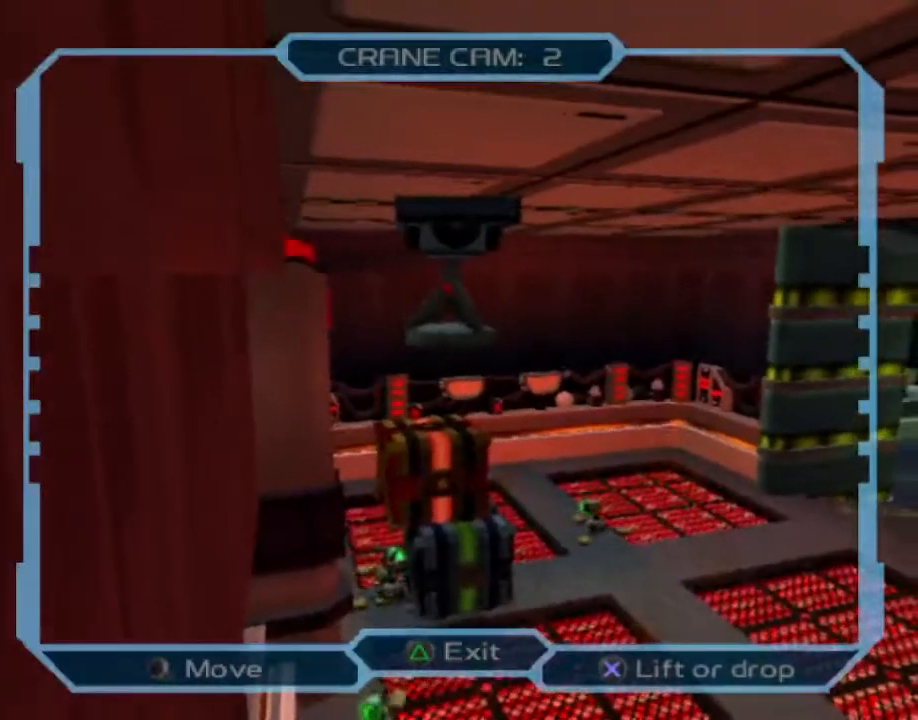
{"dt_ms": 500, "buttons": [], "left_stick": "center", "right_stick": "center", "events": [[183, "DPAD_LEFT", "down"], [283, "DPAD_LEFT", "up"]]}
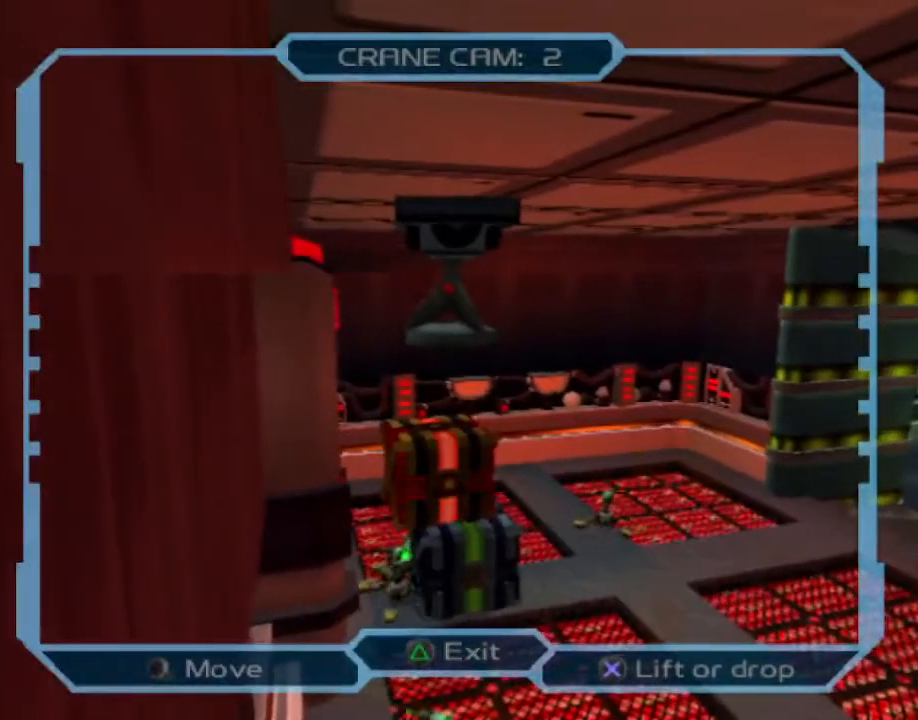
{"dt_ms": 500, "buttons": [], "left_stick": "center", "right_stick": "center", "events": []}
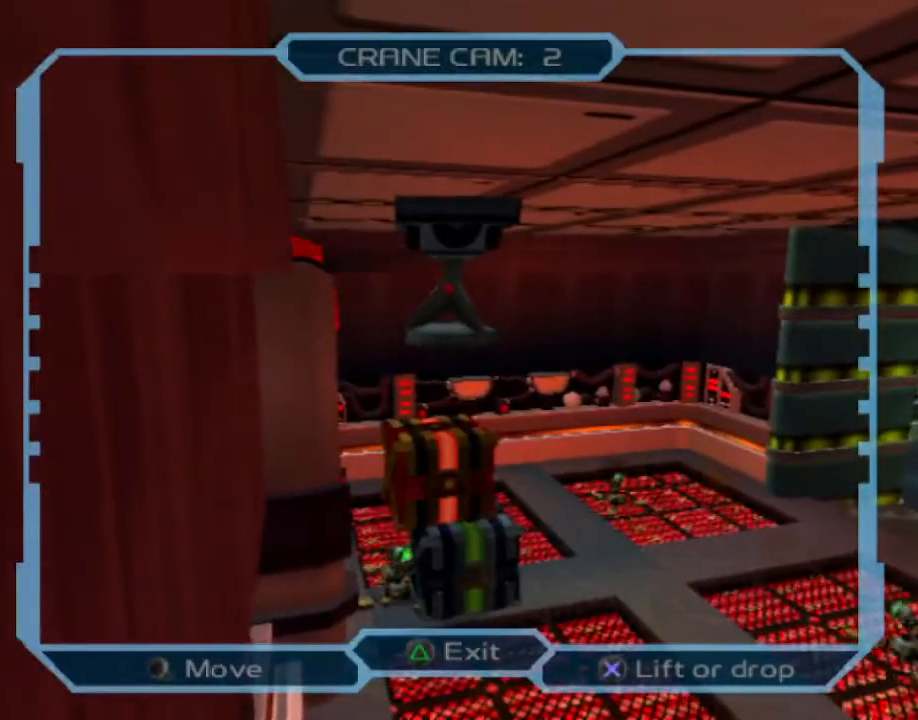
{"dt_ms": 500, "buttons": [], "left_stick": "center", "right_stick": "center", "events": [[267, "CROSS", "down"], [433, "CROSS", "up"]]}
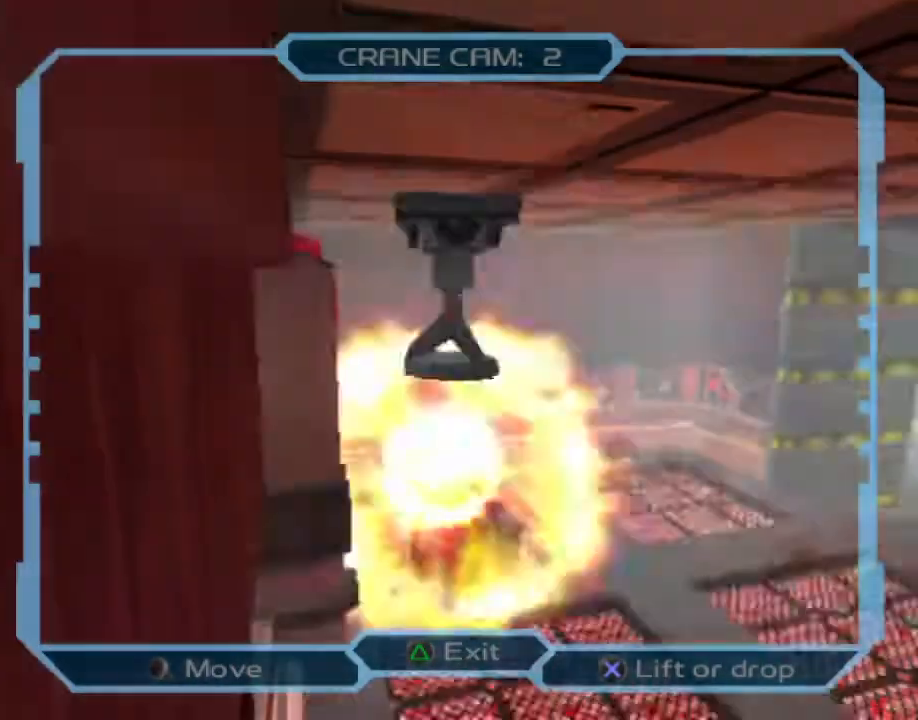
{"dt_ms": 500, "buttons": ["DPAD_RIGHT"], "left_stick": "center", "right_stick": "center", "events": [[233, "DPAD_RIGHT", "down"], [267, "DPAD_UP", "down"], [400, "DPAD_UP", "up"], [450, "DPAD_UP", "down"], [483, "DPAD_UP", "up"]]}
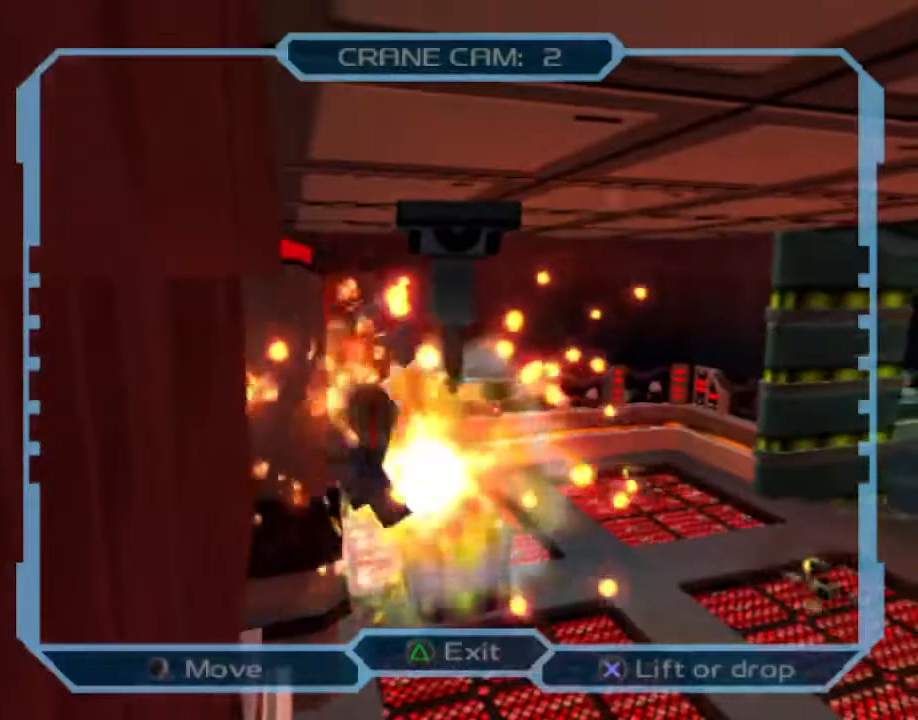
{"dt_ms": 500, "buttons": ["DPAD_RIGHT"], "left_stick": "center", "right_stick": "center", "events": []}
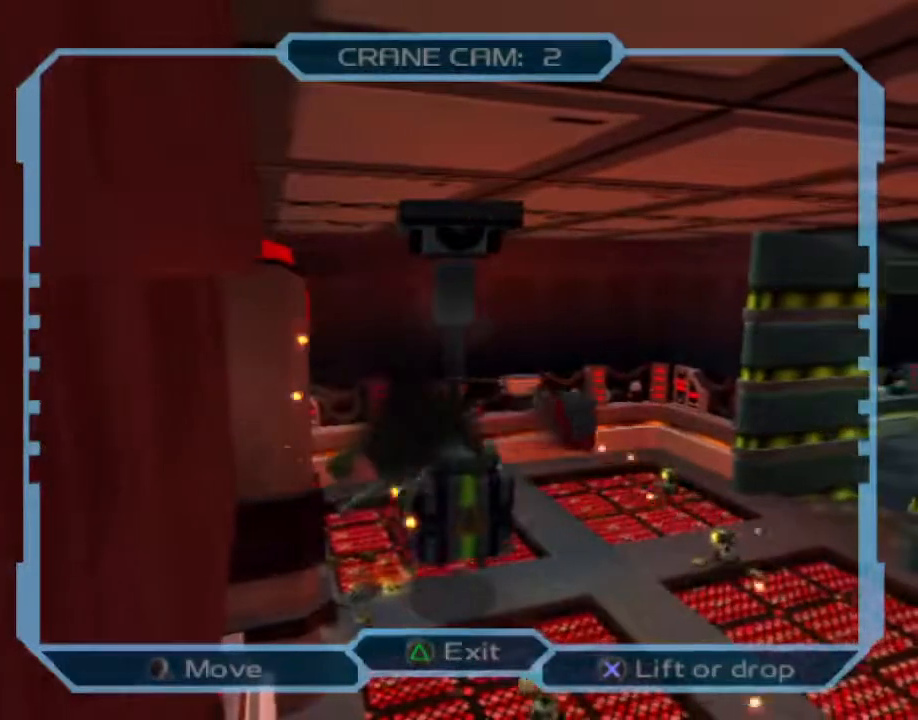
{"dt_ms": 500, "buttons": ["DPAD_UP", "DPAD_RIGHT"], "left_stick": "center", "right_stick": "center", "events": [[83, "DPAD_UP", "down"], [267, "DPAD_UP", "up"], [417, "DPAD_UP", "down"]]}
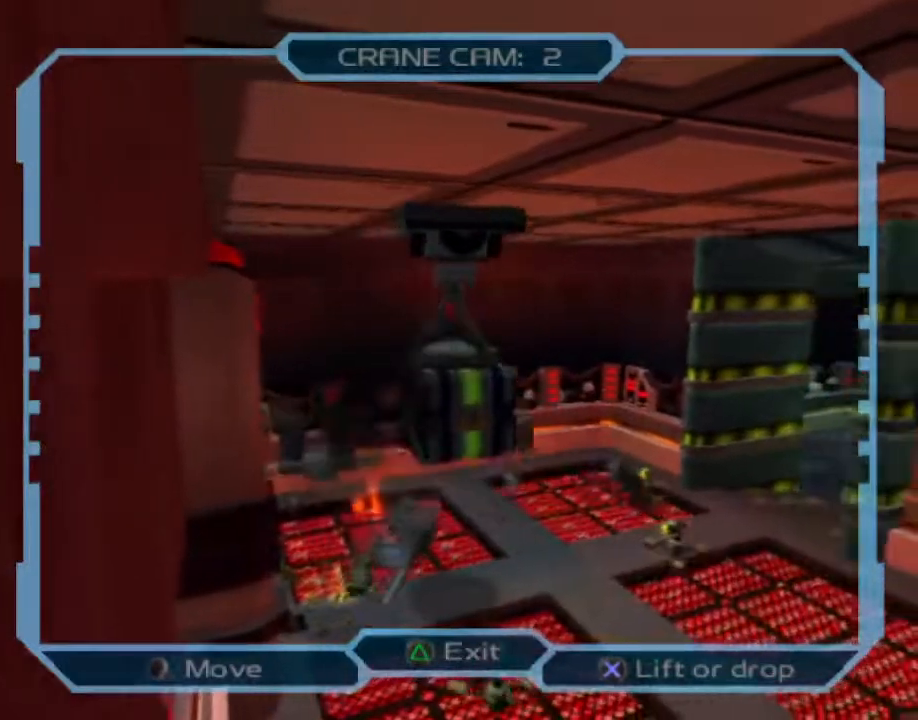
{"dt_ms": 500, "buttons": ["DPAD_UP", "DPAD_RIGHT"], "left_stick": "center", "right_stick": "center", "events": [[133, "DPAD_UP", "up"], [250, "DPAD_UP", "down"]]}
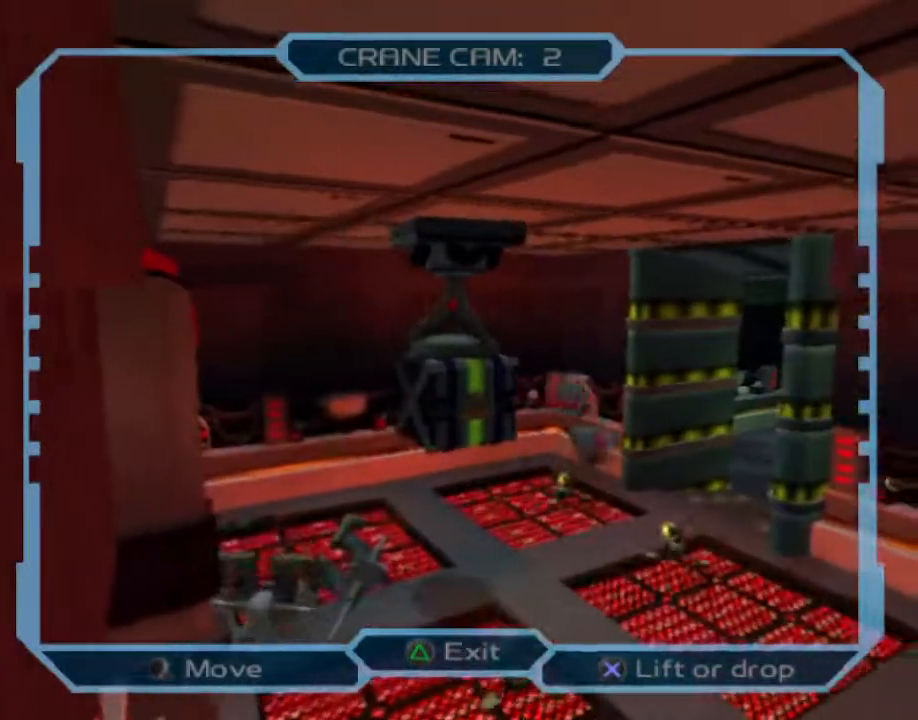
{"dt_ms": 500, "buttons": ["DPAD_UP", "DPAD_RIGHT"], "left_stick": "center", "right_stick": "center", "events": [[233, "DPAD_UP", "up"], [367, "DPAD_UP", "down"]]}
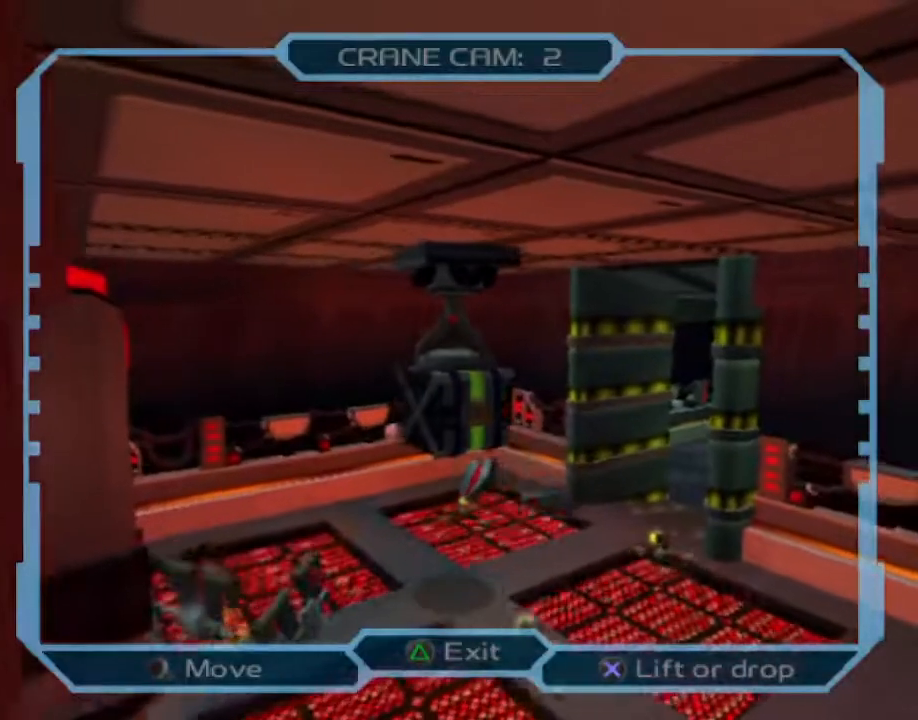
{"dt_ms": 500, "buttons": ["DPAD_UP", "DPAD_RIGHT"], "left_stick": "center", "right_stick": "center", "events": [[150, "DPAD_UP", "up"], [300, "DPAD_UP", "down"]]}
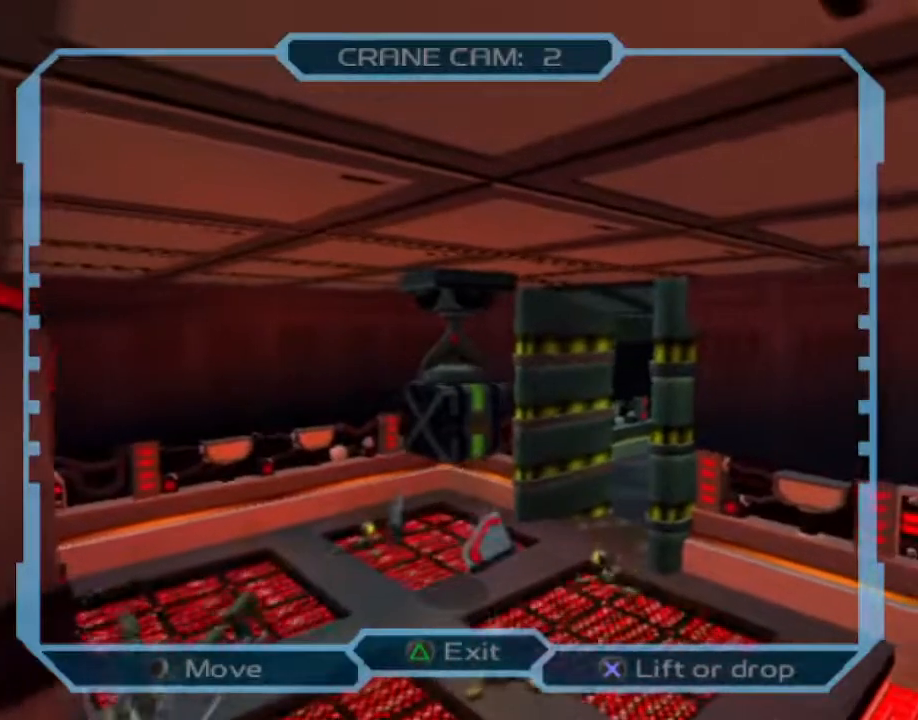
{"dt_ms": 500, "buttons": ["DPAD_UP", "DPAD_RIGHT"], "left_stick": "center", "right_stick": "center", "events": []}
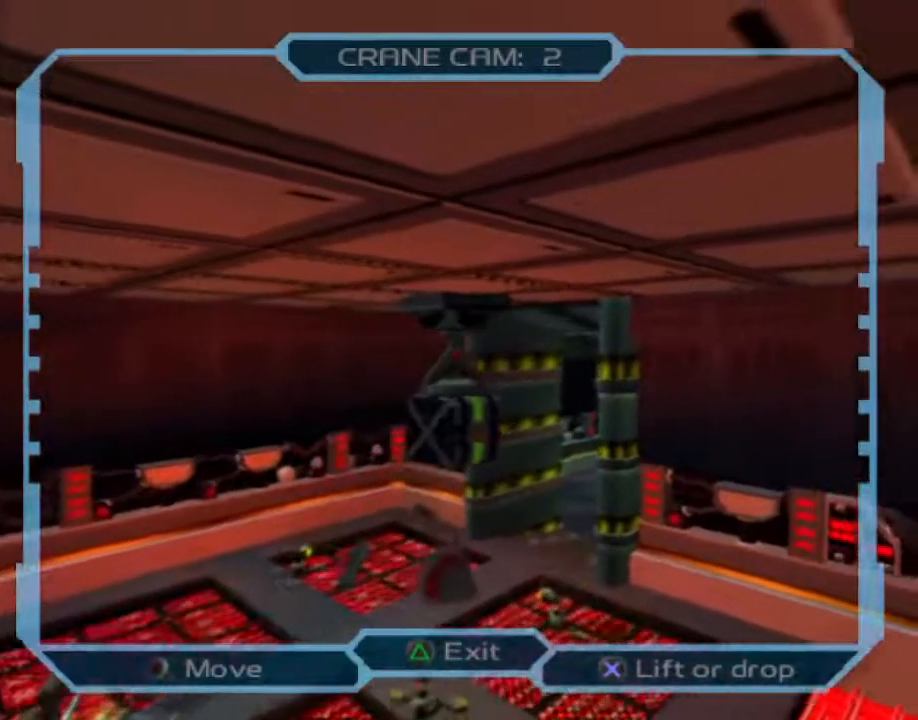
{"dt_ms": 1000, "buttons": ["DPAD_UP", "DPAD_RIGHT"], "left_stick": "center", "right_stick": "center"}
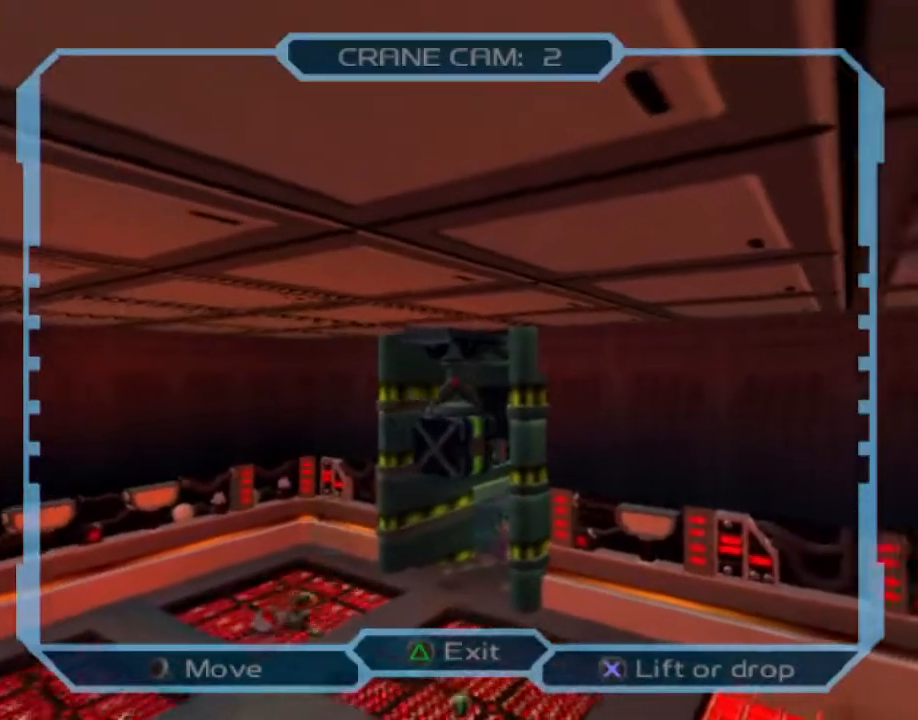
{"dt_ms": 500, "buttons": ["DPAD_UP", "DPAD_RIGHT"], "left_stick": "center", "right_stick": "center", "events": []}
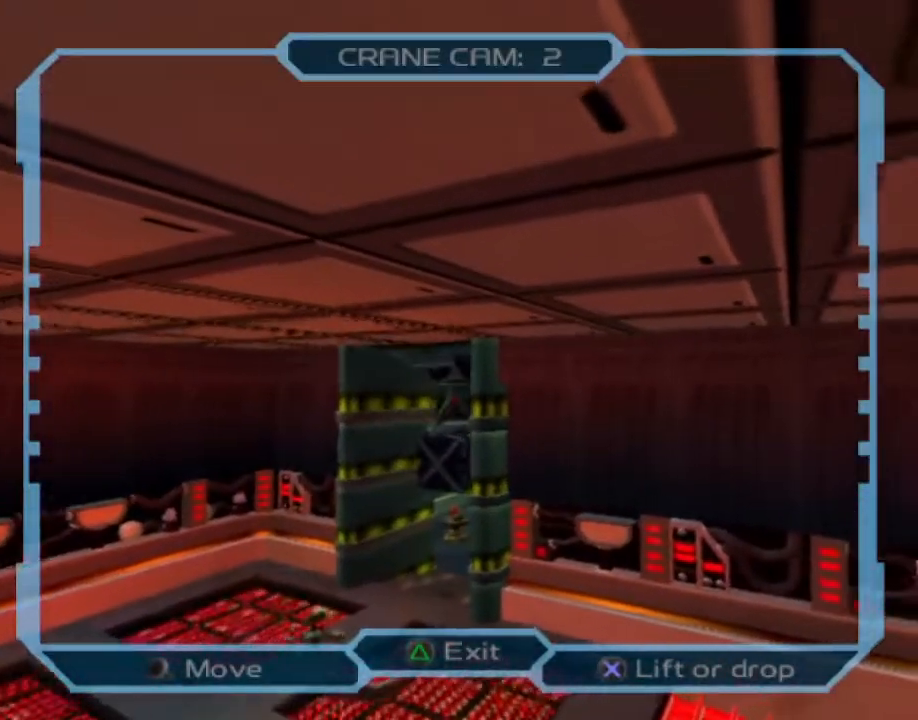
{"dt_ms": 500, "buttons": ["DPAD_DOWN", "DPAD_LEFT"], "left_stick": "center", "right_stick": "center", "events": [[300, "DPAD_UP", "up"], [333, "DPAD_RIGHT", "up"], [433, "DPAD_DOWN", "down"], [450, "DPAD_LEFT", "down"]]}
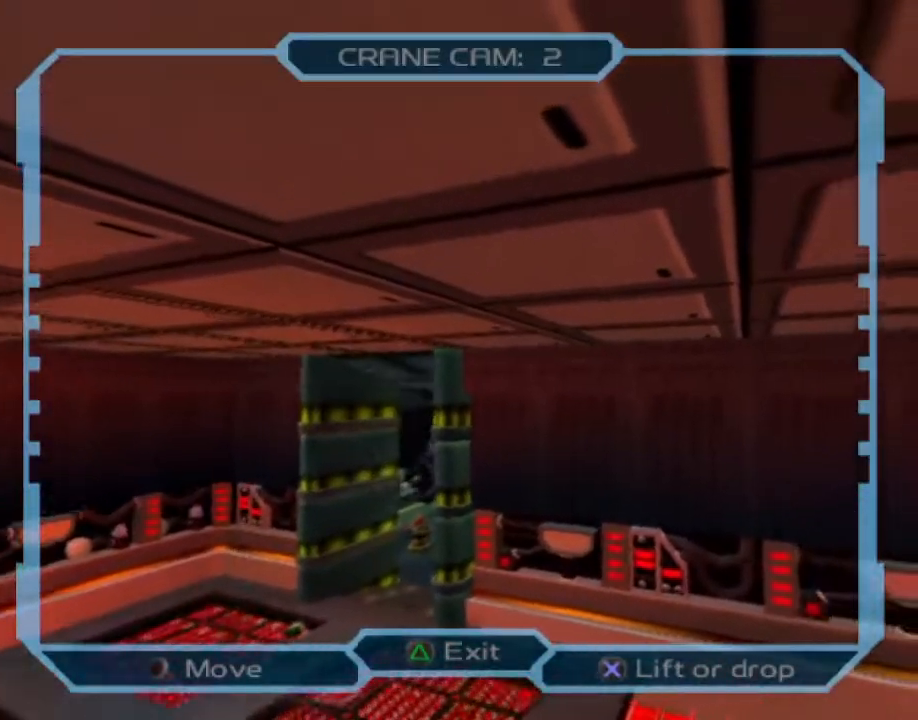
{"dt_ms": 500, "buttons": ["DPAD_DOWN", "DPAD_LEFT"], "left_stick": "center", "right_stick": "center", "events": []}
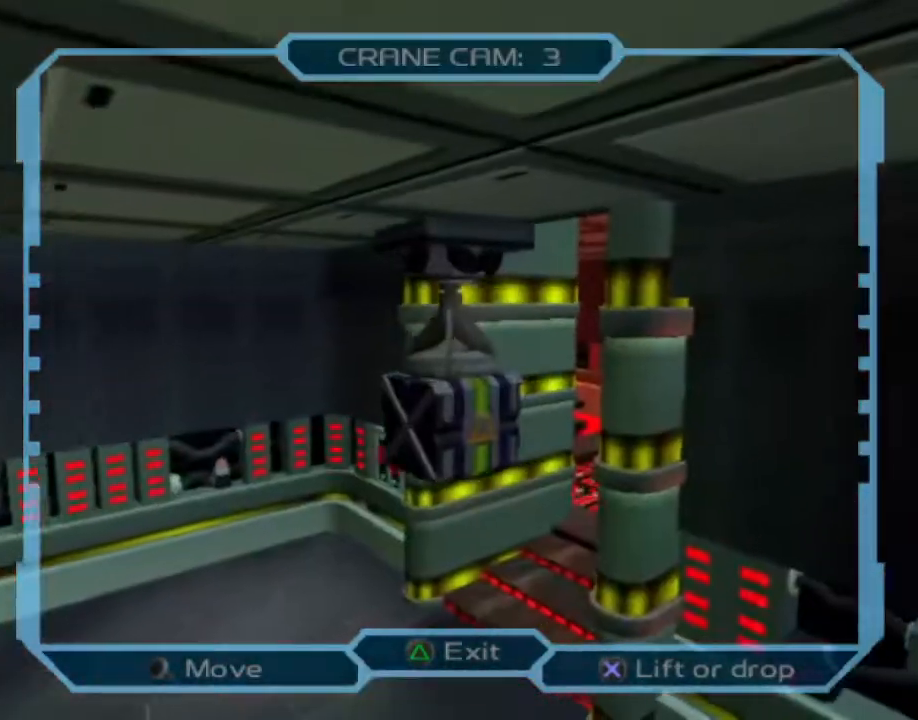
{"dt_ms": 500, "buttons": ["DPAD_DOWN", "DPAD_LEFT"], "left_stick": "center", "right_stick": "center", "events": []}
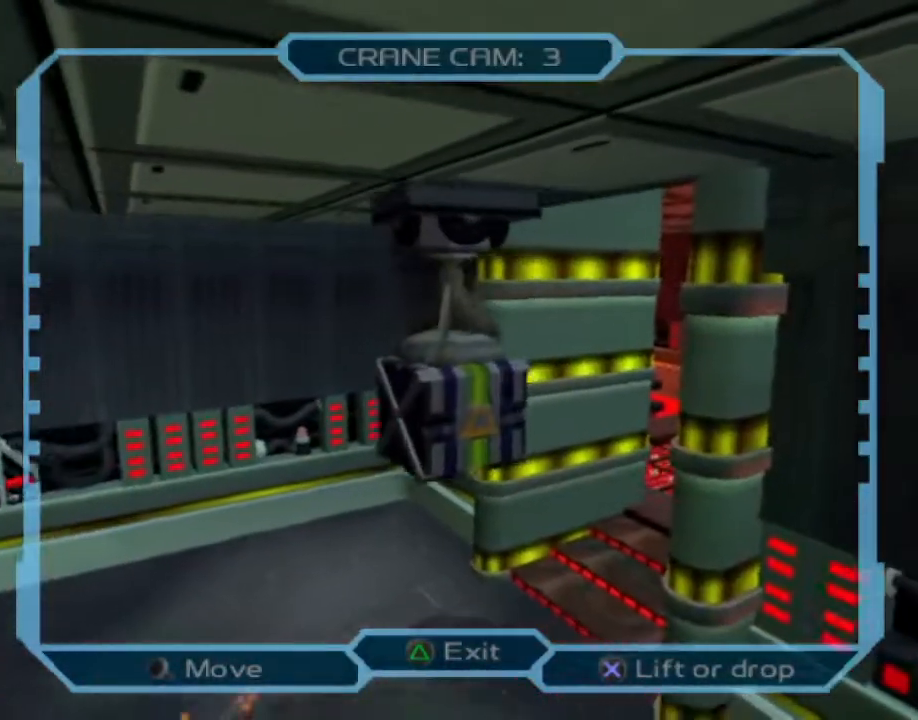
{"dt_ms": 500, "buttons": ["DPAD_LEFT"], "left_stick": "center", "right_stick": "center", "events": [[167, "DPAD_DOWN", "up"]]}
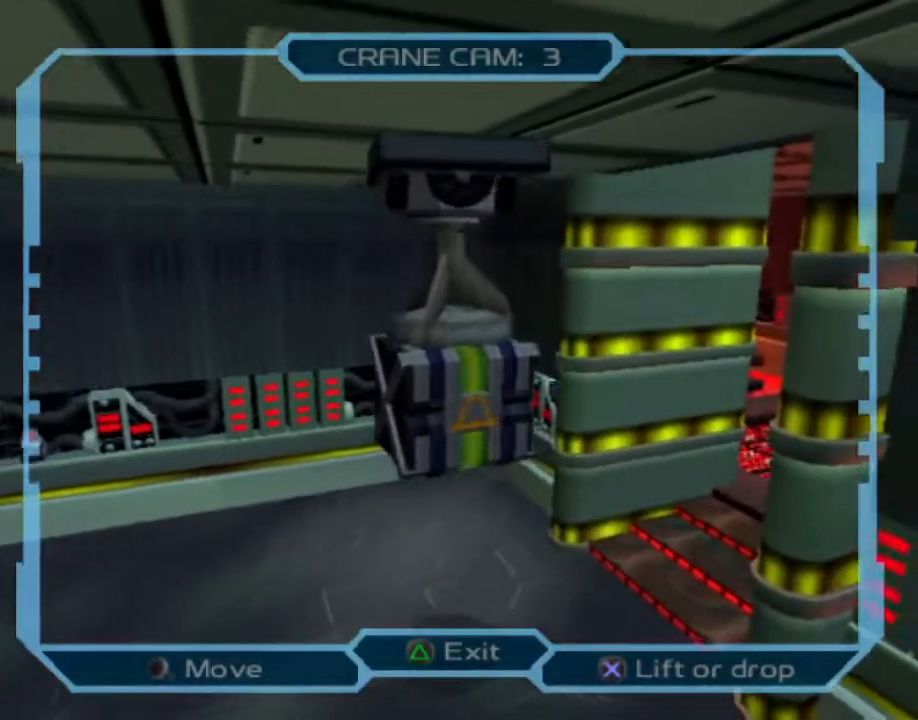
{"dt_ms": 500, "buttons": ["DPAD_LEFT"], "left_stick": "center", "right_stick": "center", "events": []}
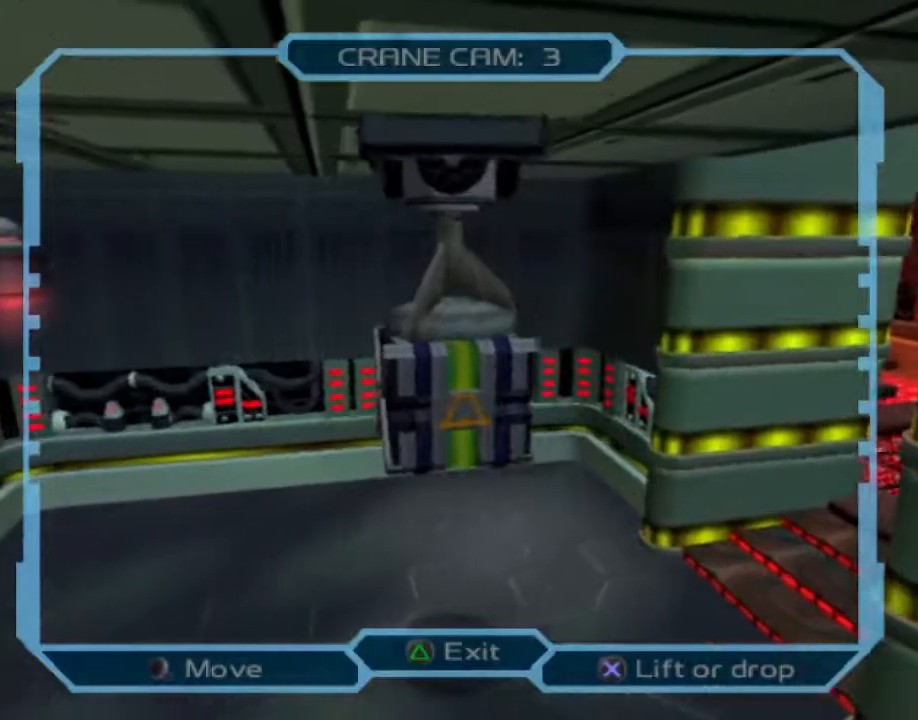
{"dt_ms": 500, "buttons": ["DPAD_LEFT"], "left_stick": "center", "right_stick": "center", "events": []}
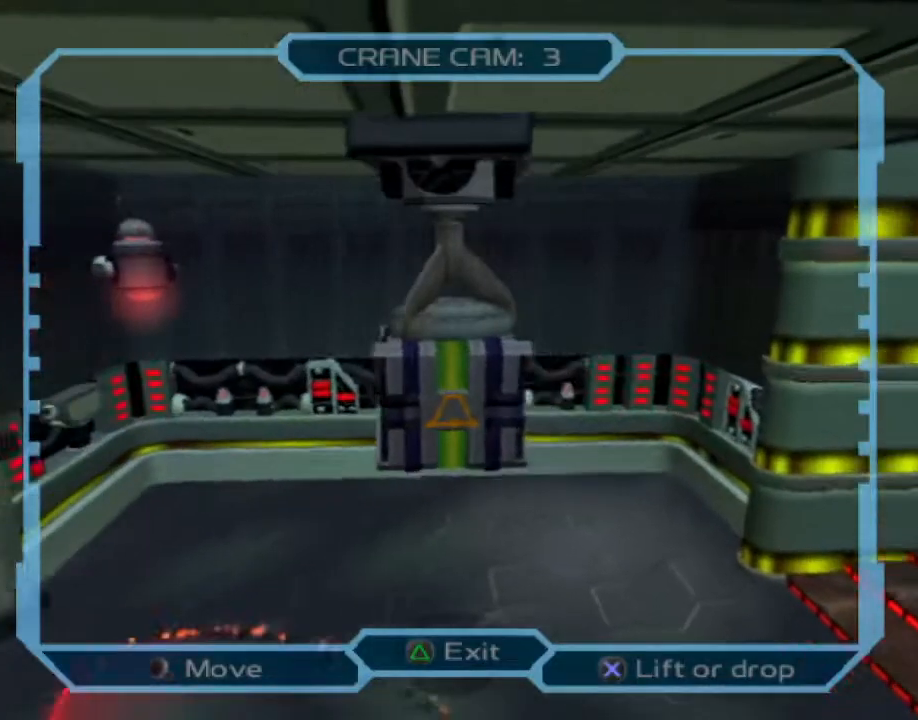
{"dt_ms": 500, "buttons": ["DPAD_LEFT"], "left_stick": "center", "right_stick": "center", "events": []}
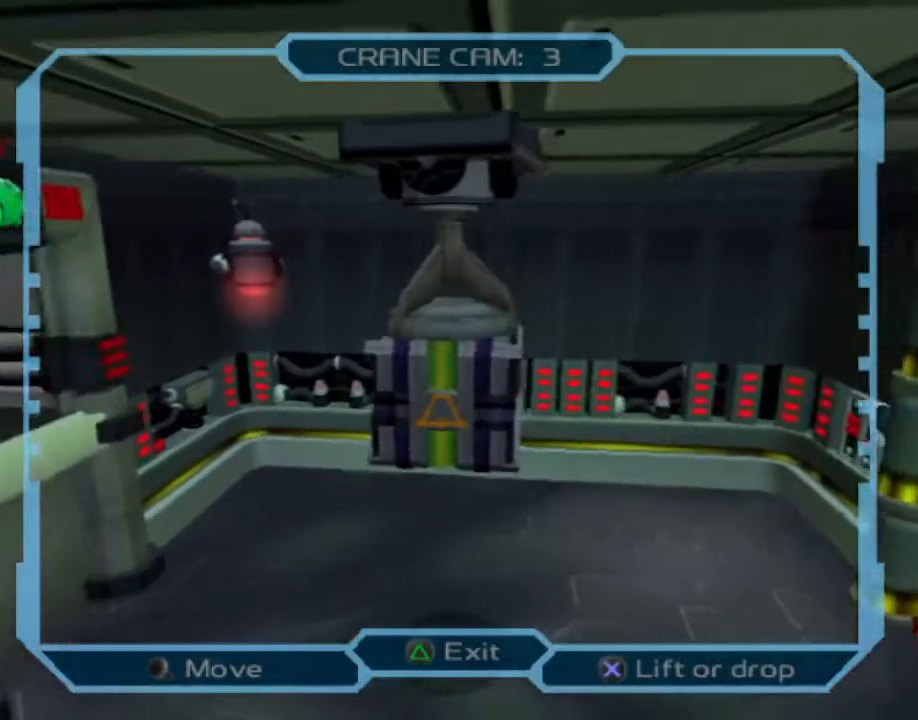
{"dt_ms": 500, "buttons": ["DPAD_UP", "DPAD_LEFT"], "left_stick": "center", "right_stick": "center", "events": [[450, "DPAD_UP", "down"]]}
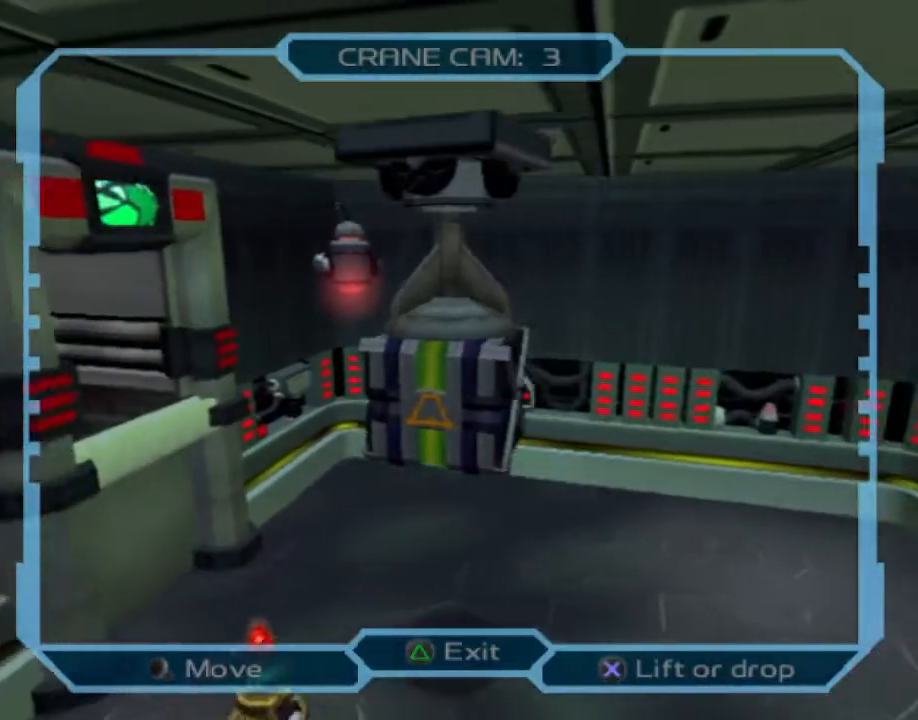
{"dt_ms": 500, "buttons": ["DPAD_UP", "DPAD_LEFT"], "left_stick": "center", "right_stick": "center", "events": [[150, "DPAD_UP", "up"], [300, "DPAD_UP", "down"]]}
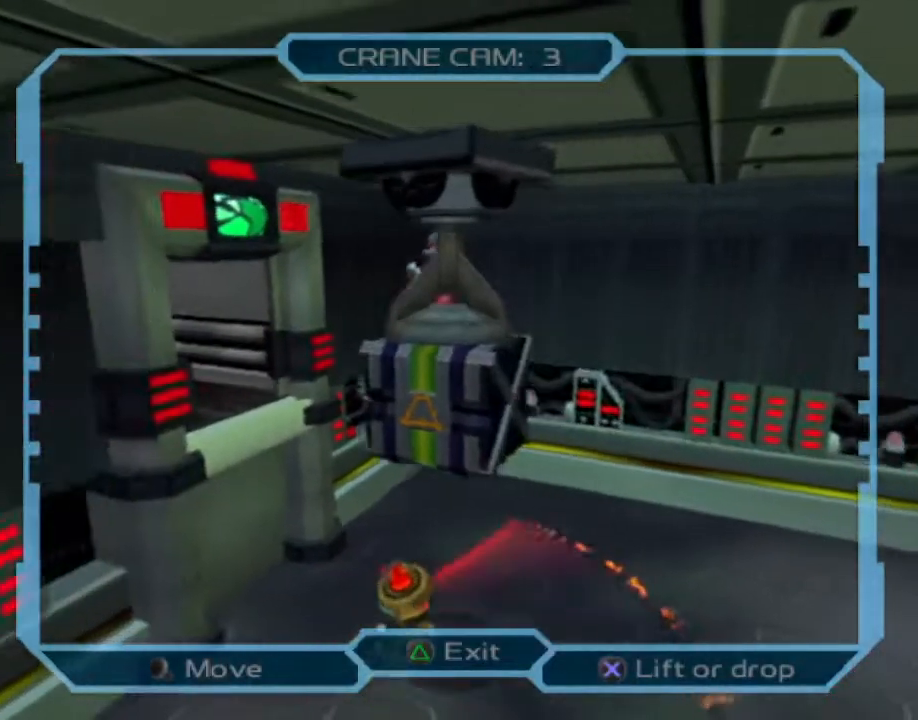
{"dt_ms": 500, "buttons": ["R2"], "left_stick": "left", "right_stick": "center", "events": [[133, "DPAD_UP", "up"], [150, "CROSS", "down"], [183, "DPAD_LEFT", "up"], [217, "CROSS", "up"], [300, "TRIANGLE", "down"], [350, "R2", "down"], [383, "TRIANGLE", "up"], [417, "left_stick", "left"]]}
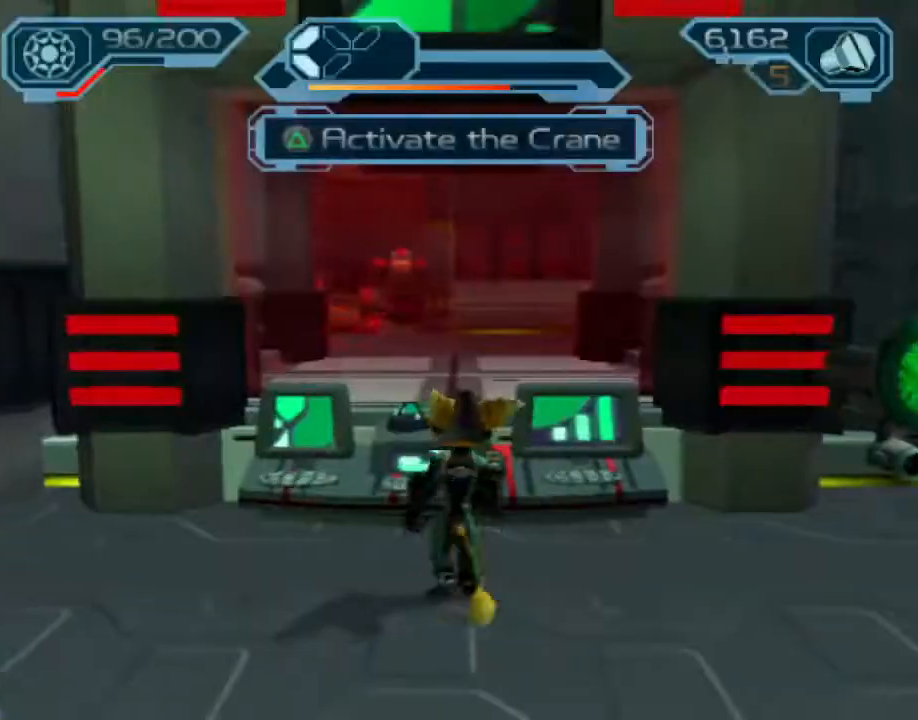
{"dt_ms": 500, "buttons": ["R2"], "left_stick": "left", "right_stick": "center", "events": []}
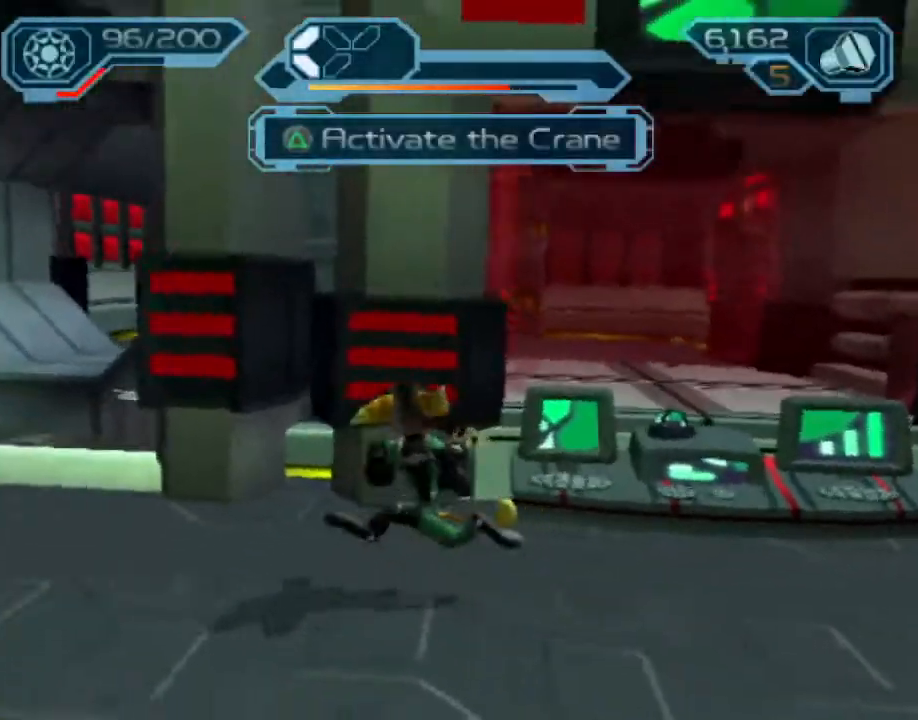
{"dt_ms": 500, "buttons": ["R2"], "left_stick": "up-left", "right_stick": "center", "events": [[367, "left_stick", "up-left"]]}
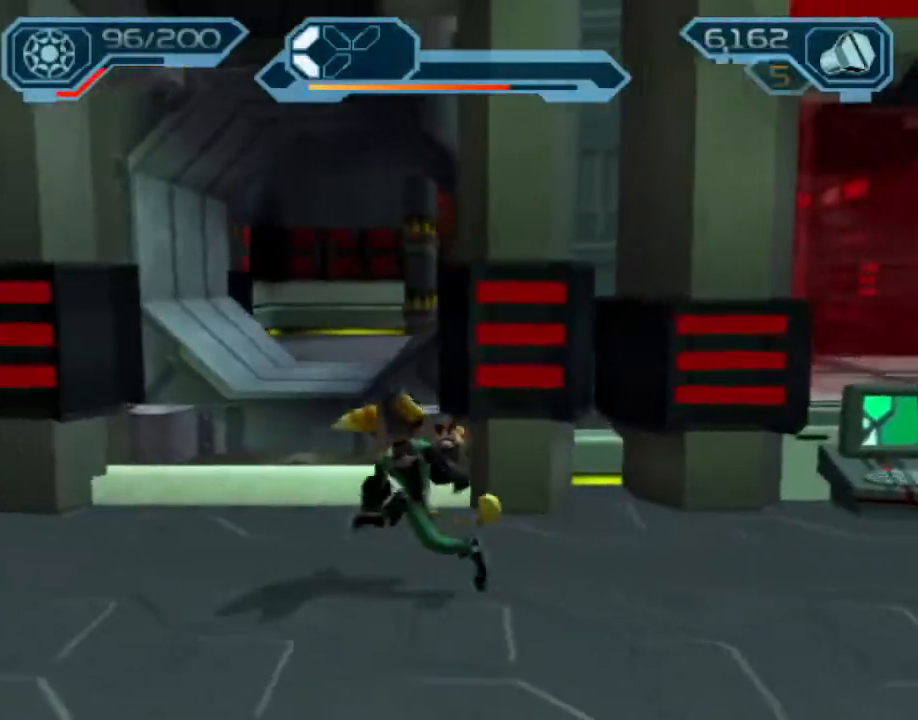
{"dt_ms": 500, "buttons": ["CROSS", "R1"], "left_stick": "up", "right_stick": "center", "events": [[167, "R2", "up"], [267, "CROSS", "down"], [300, "R1", "down"], [317, "left_stick", "up-right"], [467, "left_stick", "up"]]}